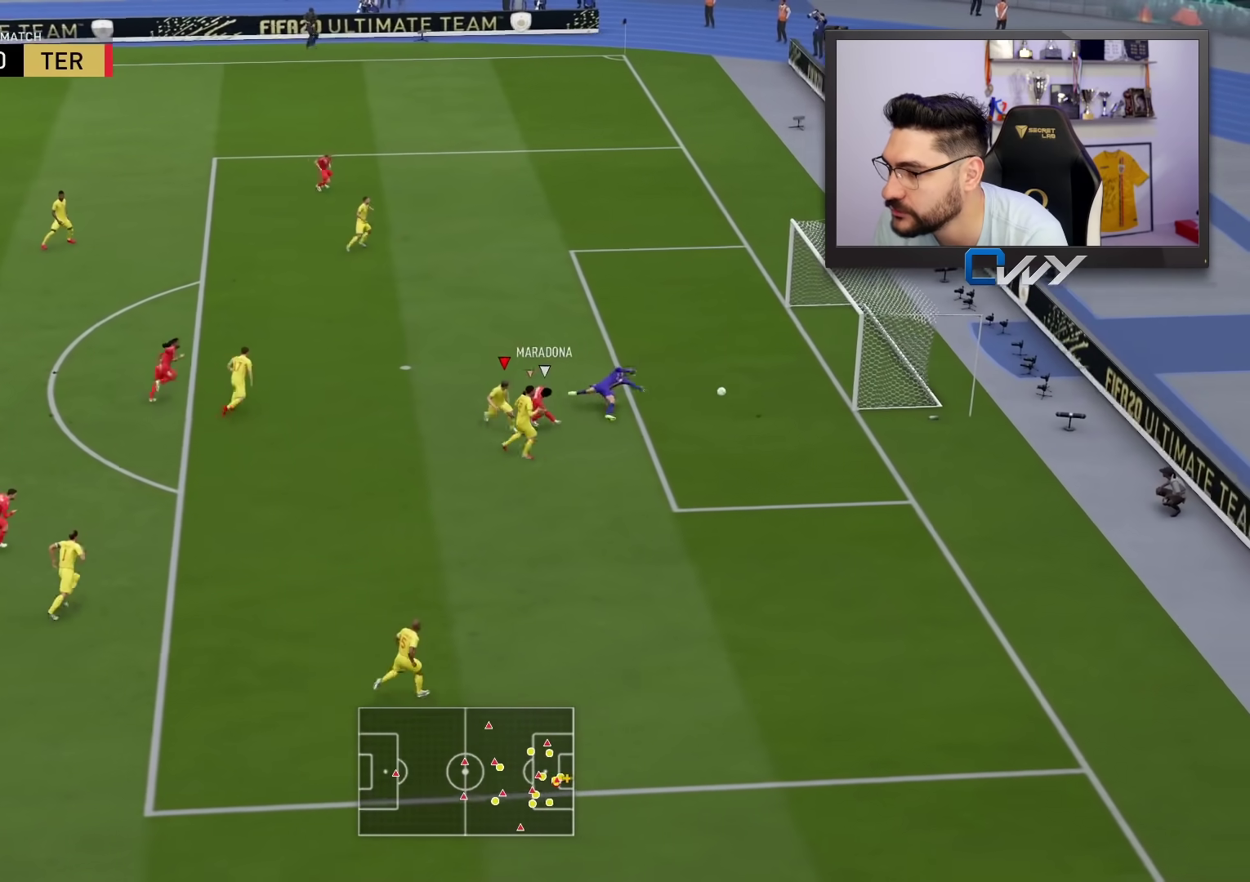
Gameplay with a controller (PlayStation layout); each line is a JSON object with the inputs held at the frame after it. "events" lists button and stick changes between this image and that frame as [ms after this image, input, new state], when the widget could be followed in between.
{"buttons": [], "left_stick": "center", "right_stick": "center", "events": [[83, "L3", "up"], [200, "R2", "up"], [250, "left_stick", "center"]]}
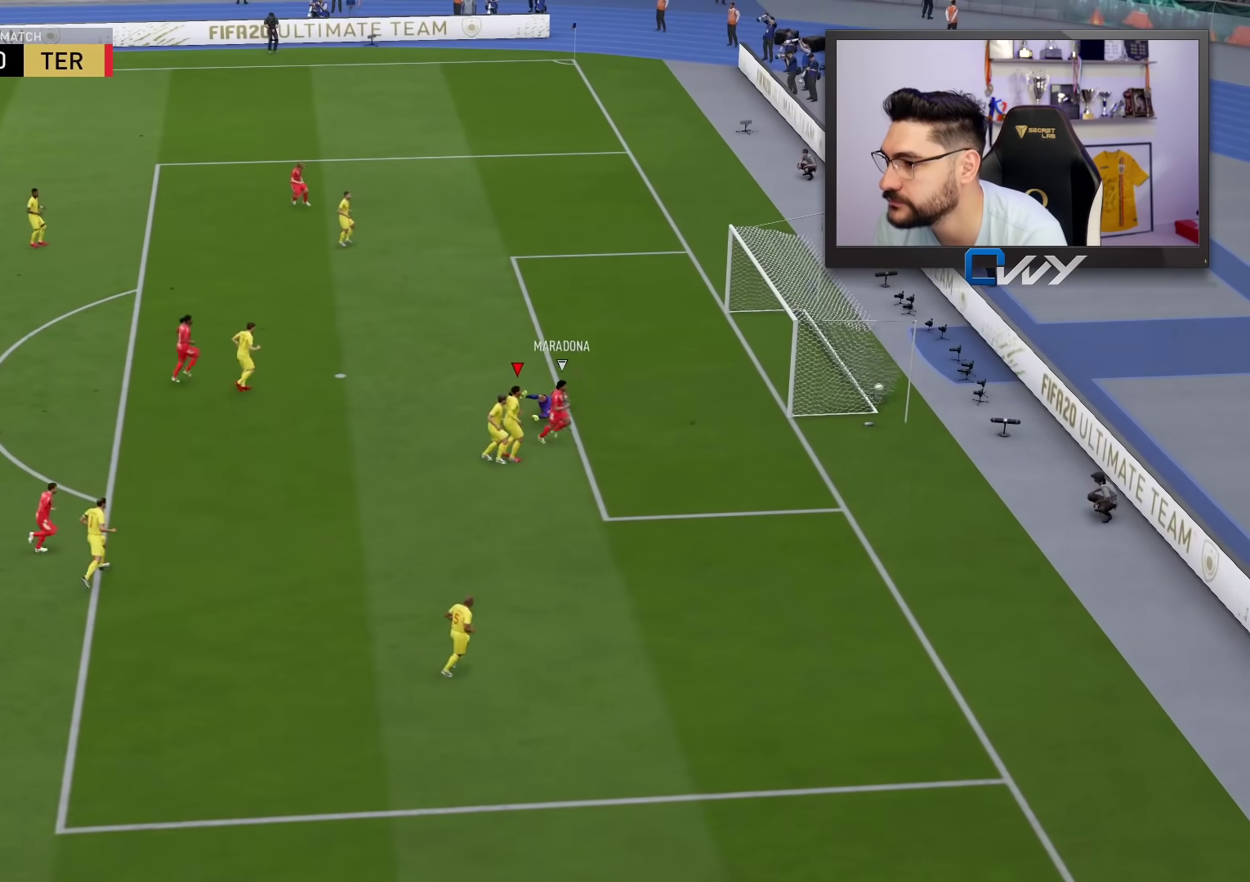
{"buttons": ["CROSS"], "left_stick": "center", "right_stick": "center", "events": [[450, "CROSS", "down"]]}
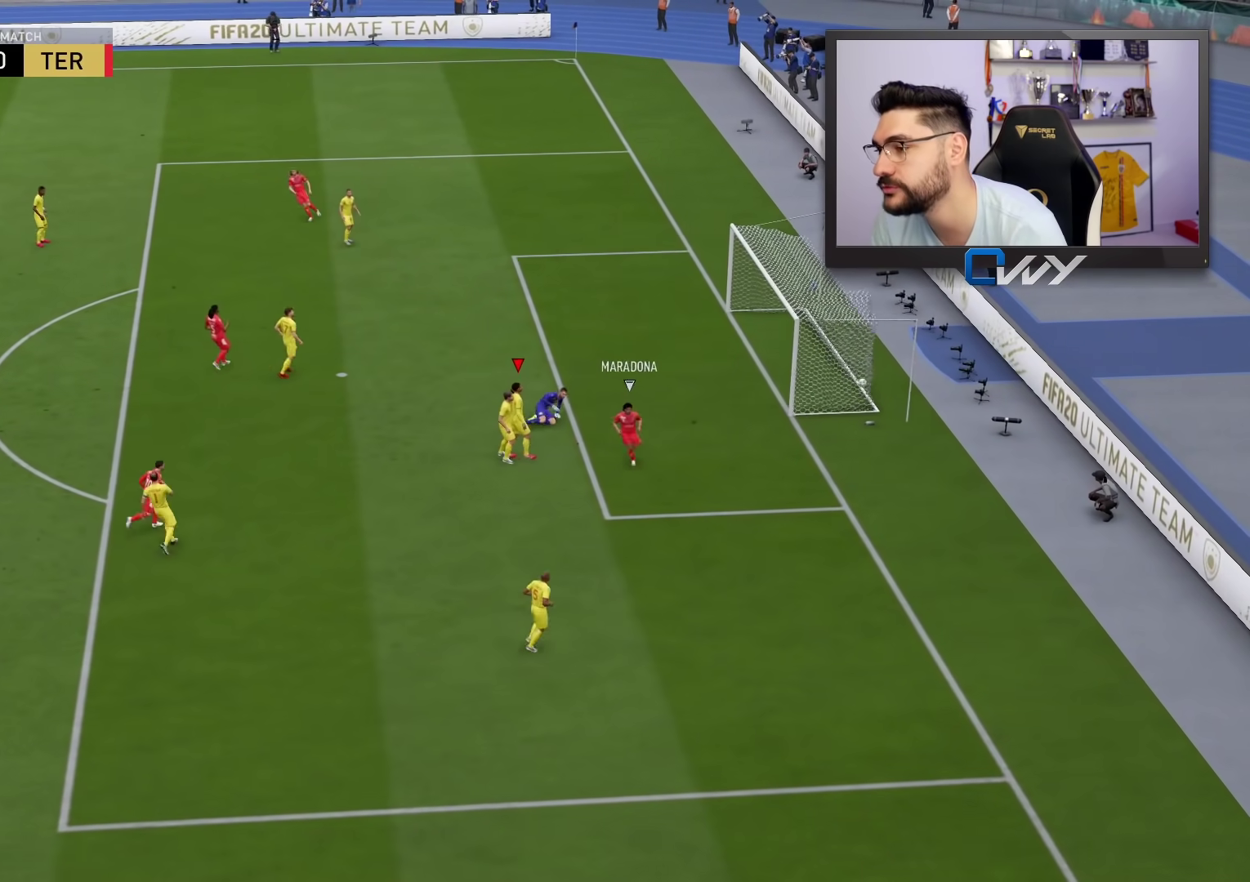
{"buttons": [], "left_stick": "up", "right_stick": "center", "events": [[83, "CROSS", "up"], [167, "CROSS", "down"], [283, "CROSS", "up"], [350, "CROSS", "down"], [433, "CROSS", "up"], [433, "left_stick", "up"]]}
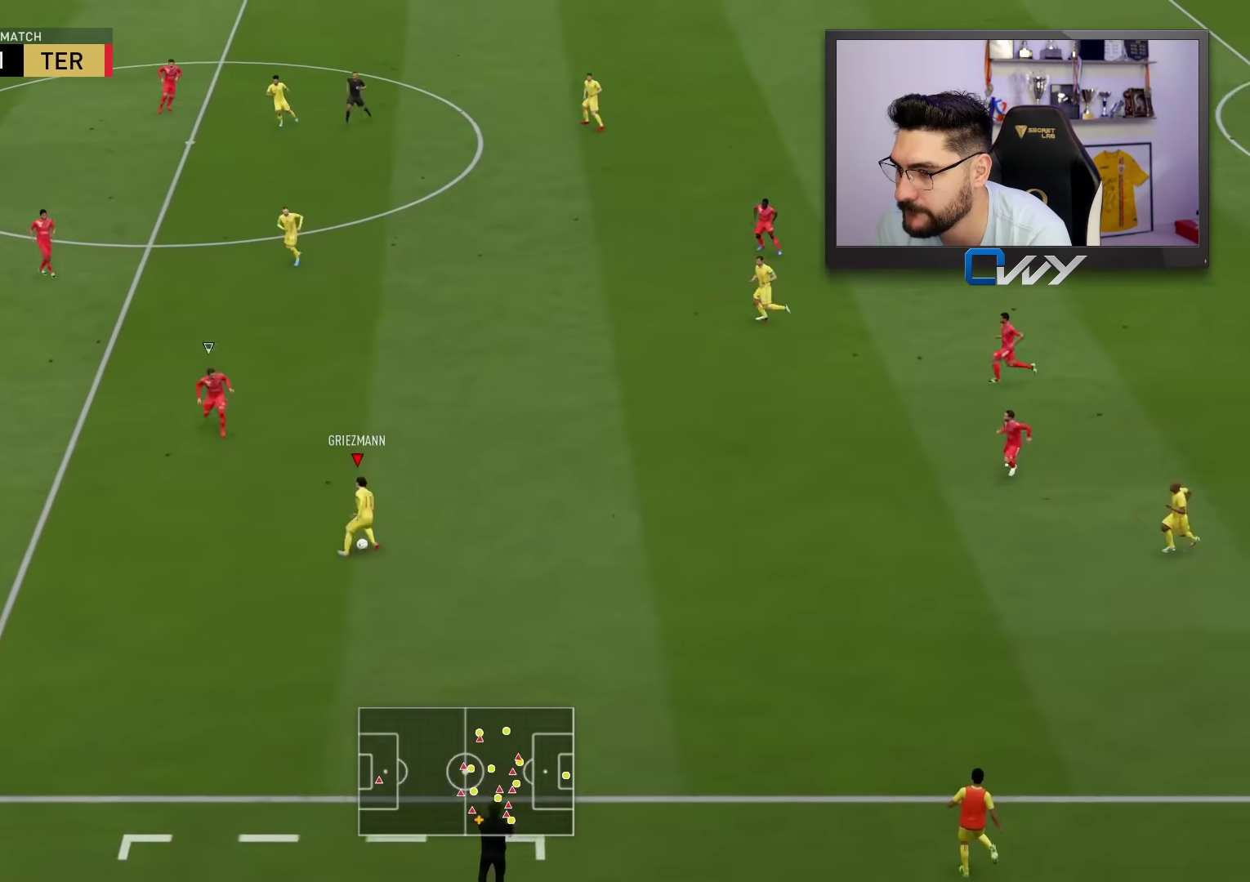
{"buttons": [], "left_stick": "up-right", "right_stick": "center", "events": [[283, "CROSS", "down"], [333, "left_stick", "up-right"], [350, "CROSS", "up"]]}
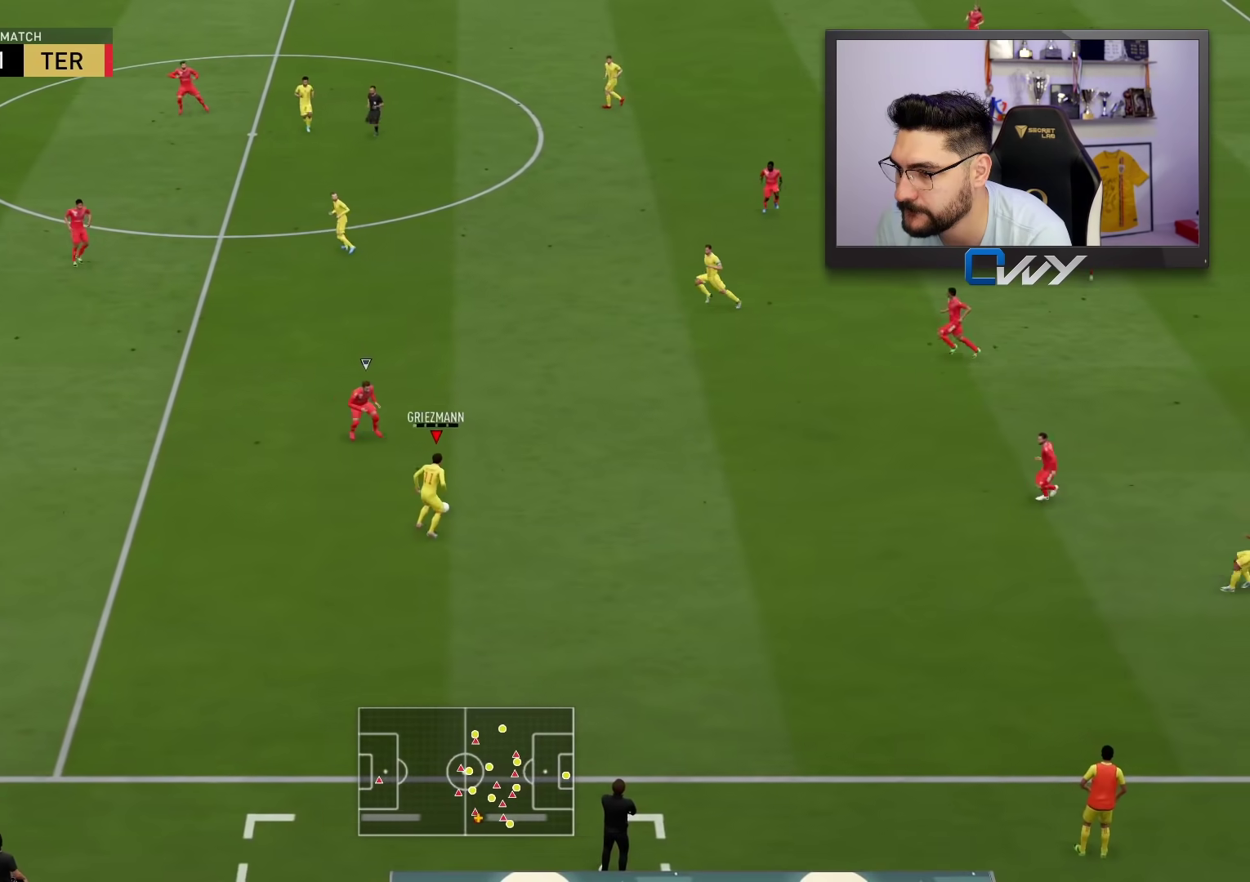
{"buttons": [], "left_stick": "up-left", "right_stick": "center", "events": [[417, "left_stick", "up-left"]]}
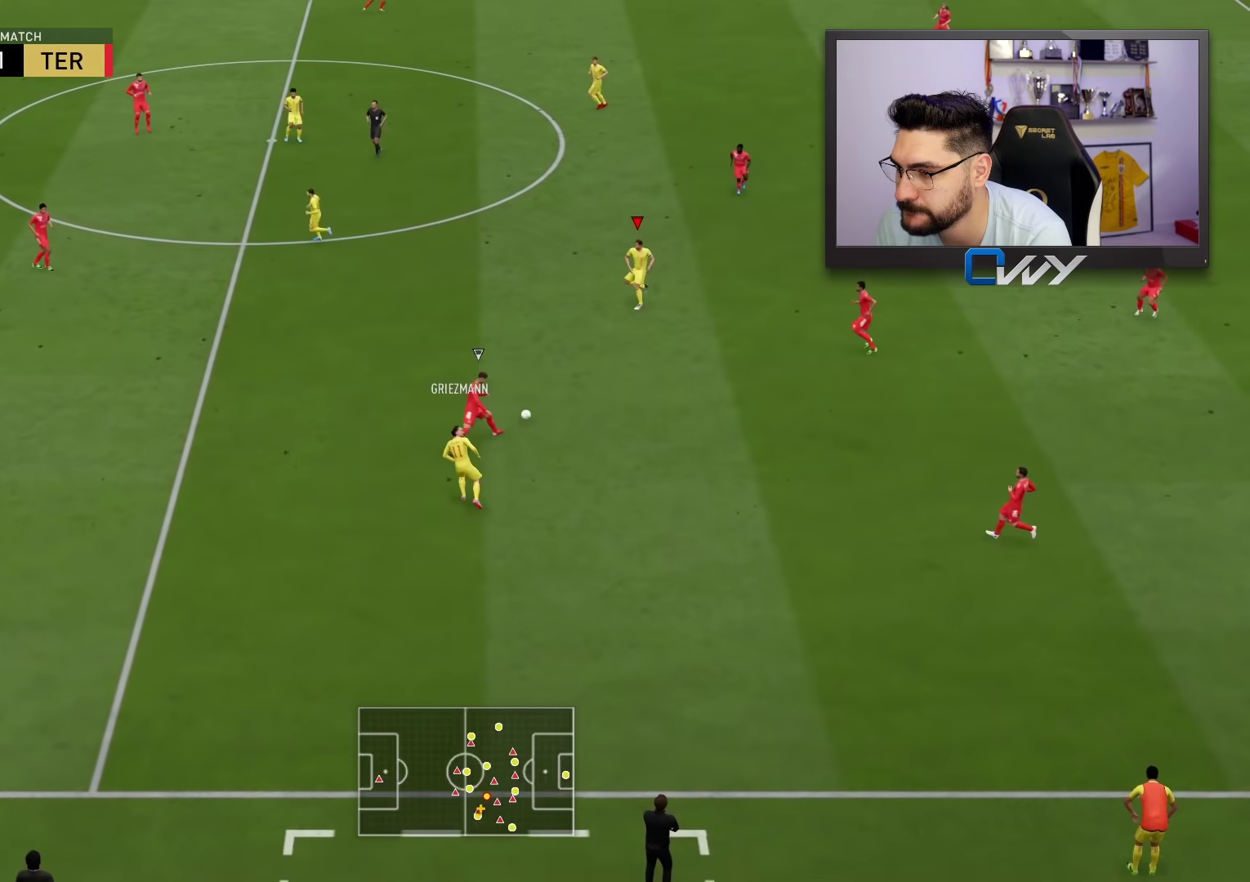
{"buttons": [], "left_stick": "left", "right_stick": "center", "events": [[233, "CROSS", "down"], [250, "left_stick", "left"], [317, "CROSS", "up"]]}
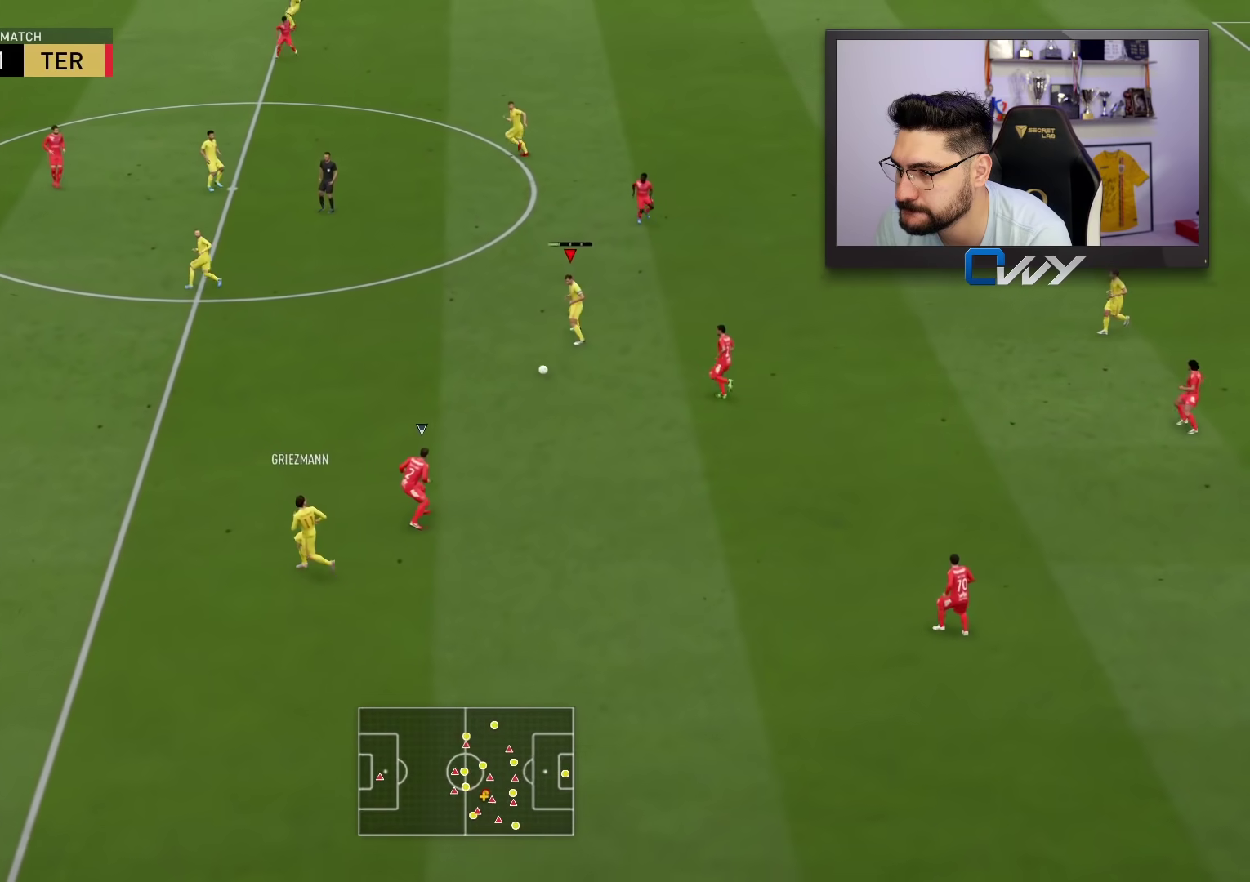
{"buttons": [], "left_stick": "down", "right_stick": "center", "events": [[317, "L1", "down"], [317, "left_stick", "down"], [400, "L1", "up"]]}
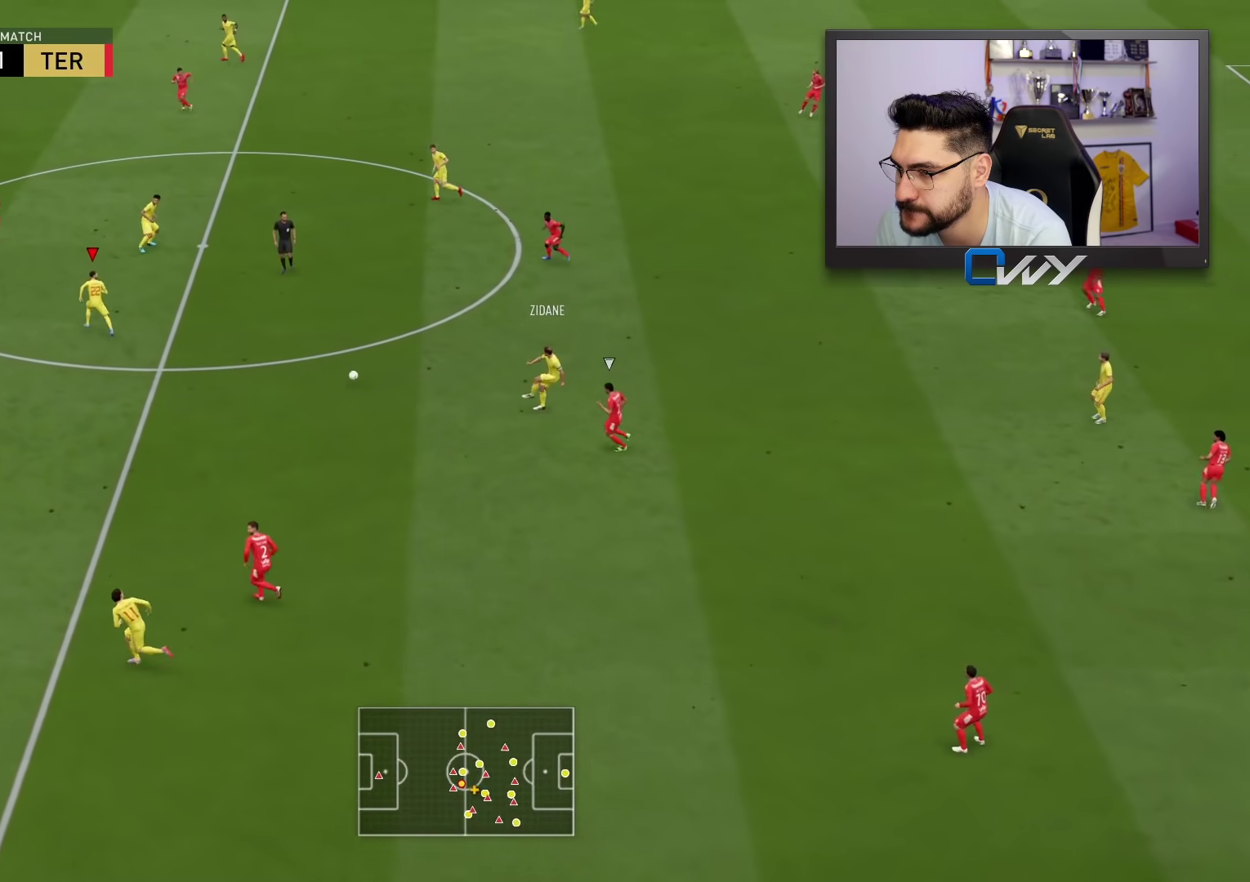
{"buttons": [], "left_stick": "up-left", "right_stick": "center", "events": [[350, "left_stick", "up-left"]]}
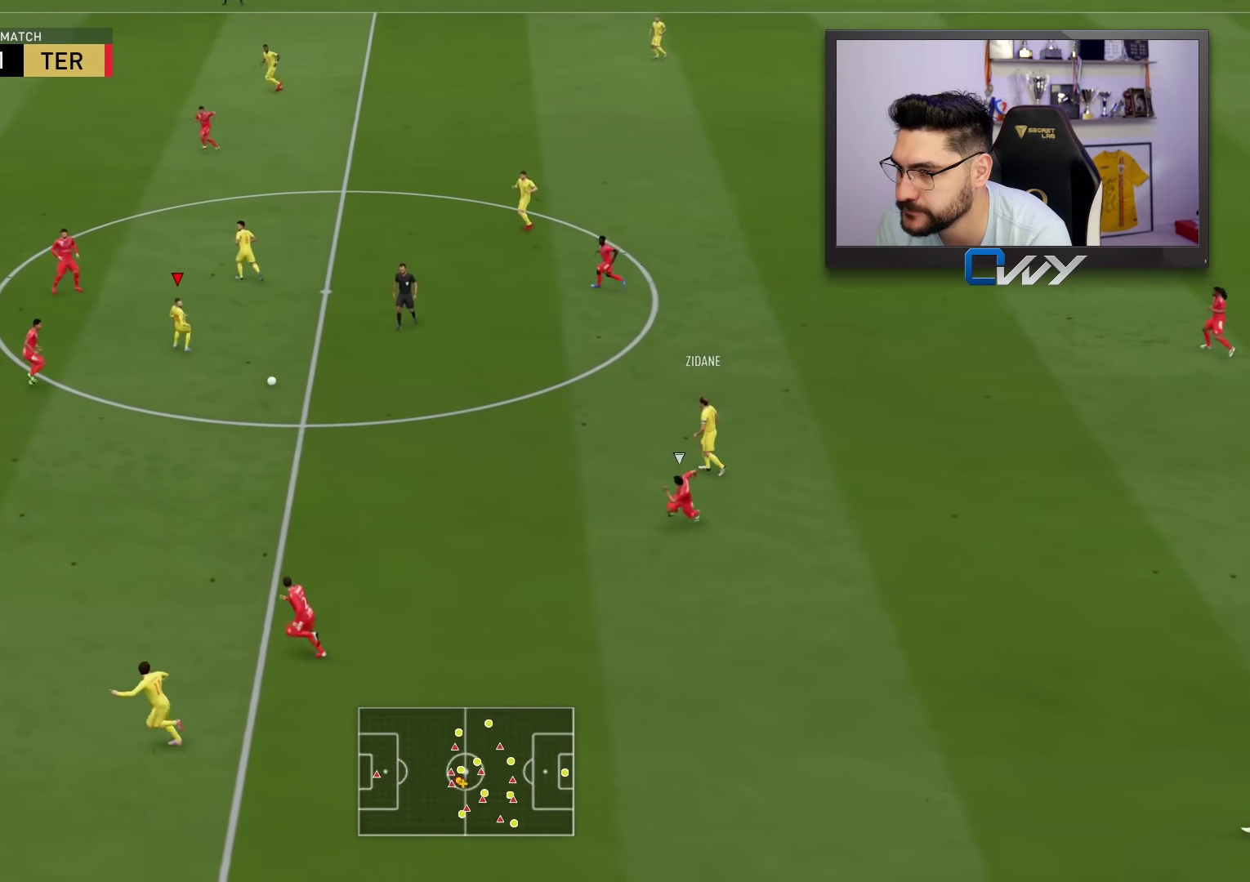
{"buttons": [], "left_stick": "up", "right_stick": "center", "events": [[183, "L1", "down"], [200, "CROSS", "down"], [233, "left_stick", "up"], [283, "CROSS", "up"], [283, "L1", "up"]]}
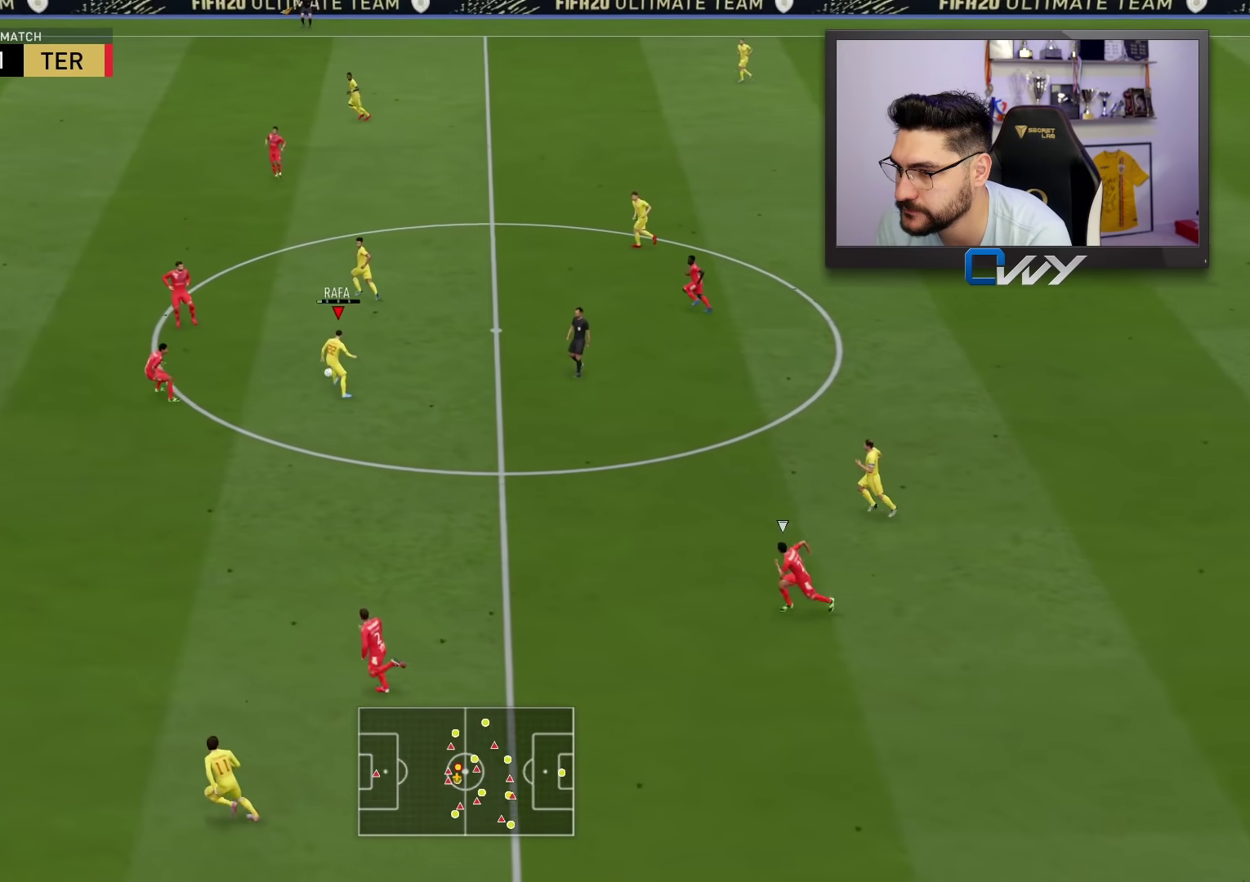
{"buttons": [], "left_stick": "center", "right_stick": "center", "events": [[217, "left_stick", "center"]]}
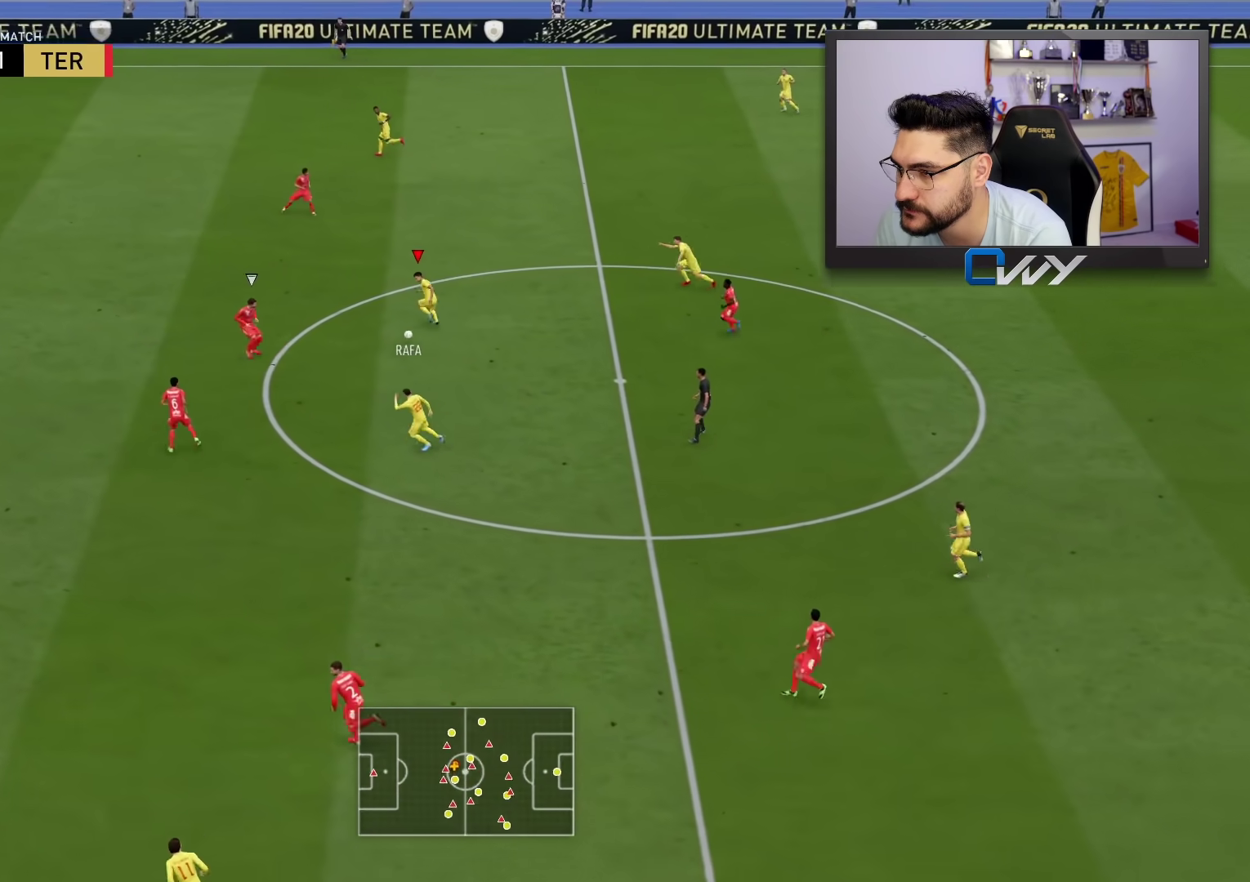
{"buttons": ["CROSS", "L1"], "left_stick": "down-left", "right_stick": "center", "events": [[200, "left_stick", "down-left"], [500, "CROSS", "down"], [500, "L1", "down"]]}
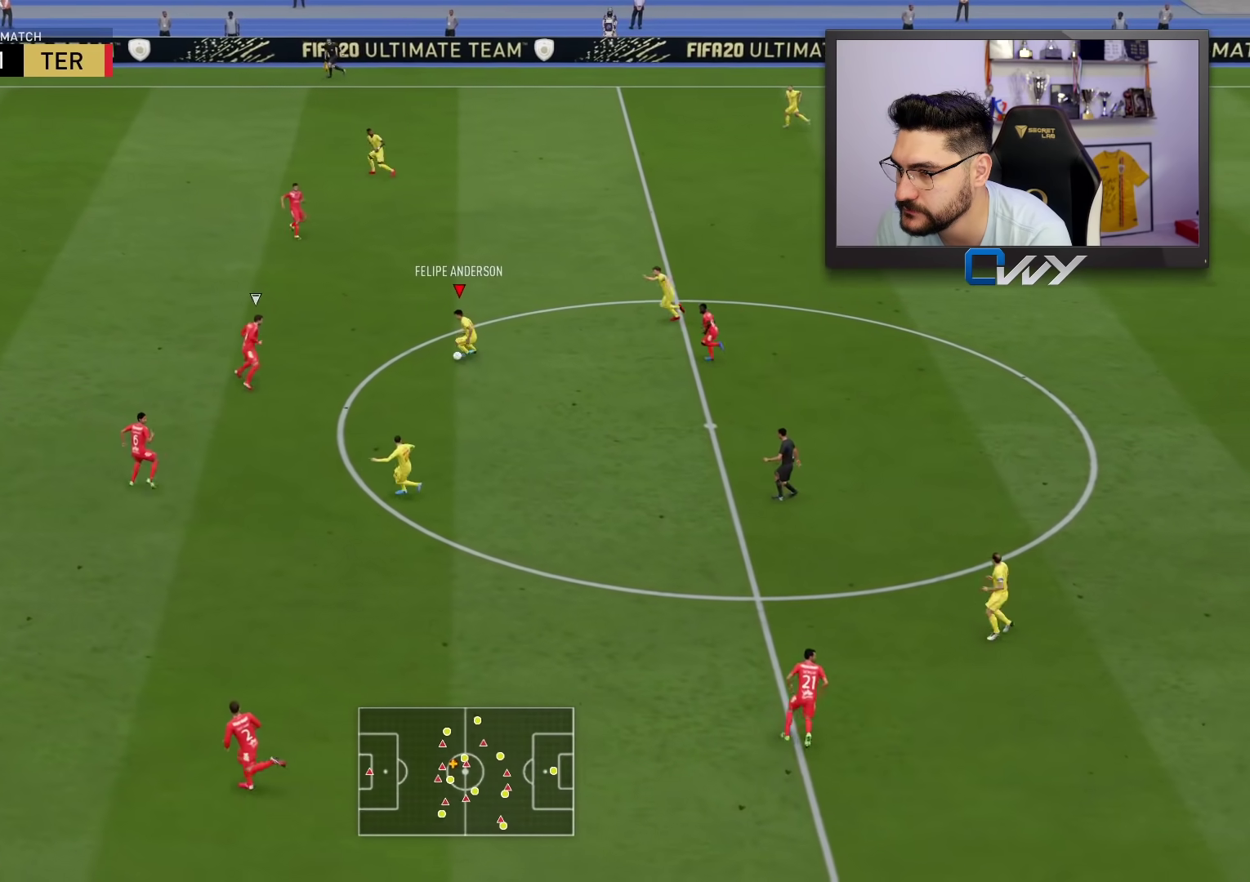
{"buttons": [], "left_stick": "down-left", "right_stick": "center", "events": [[67, "CROSS", "up"], [67, "L1", "up"]]}
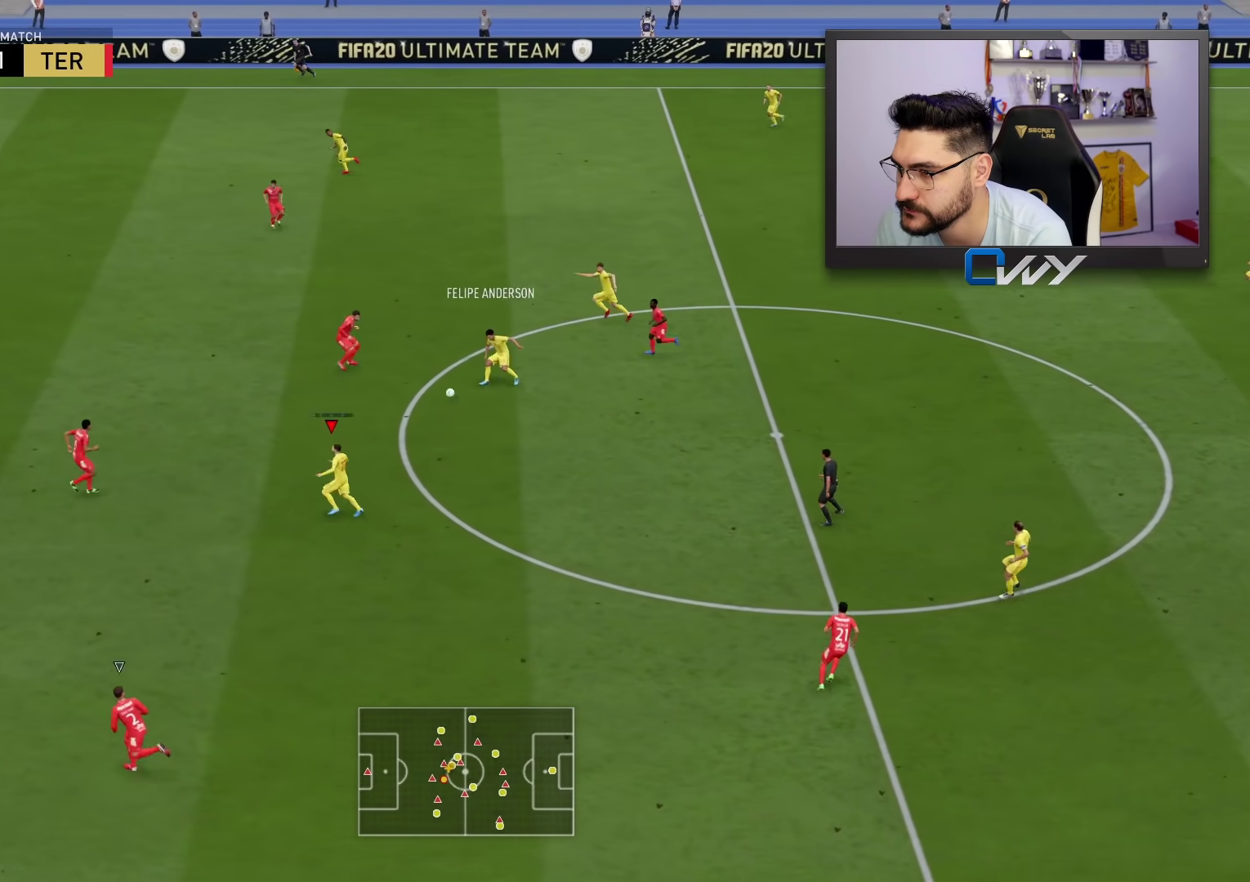
{"buttons": [], "left_stick": "center", "right_stick": "center", "events": [[50, "left_stick", "up-left"], [483, "left_stick", "center"]]}
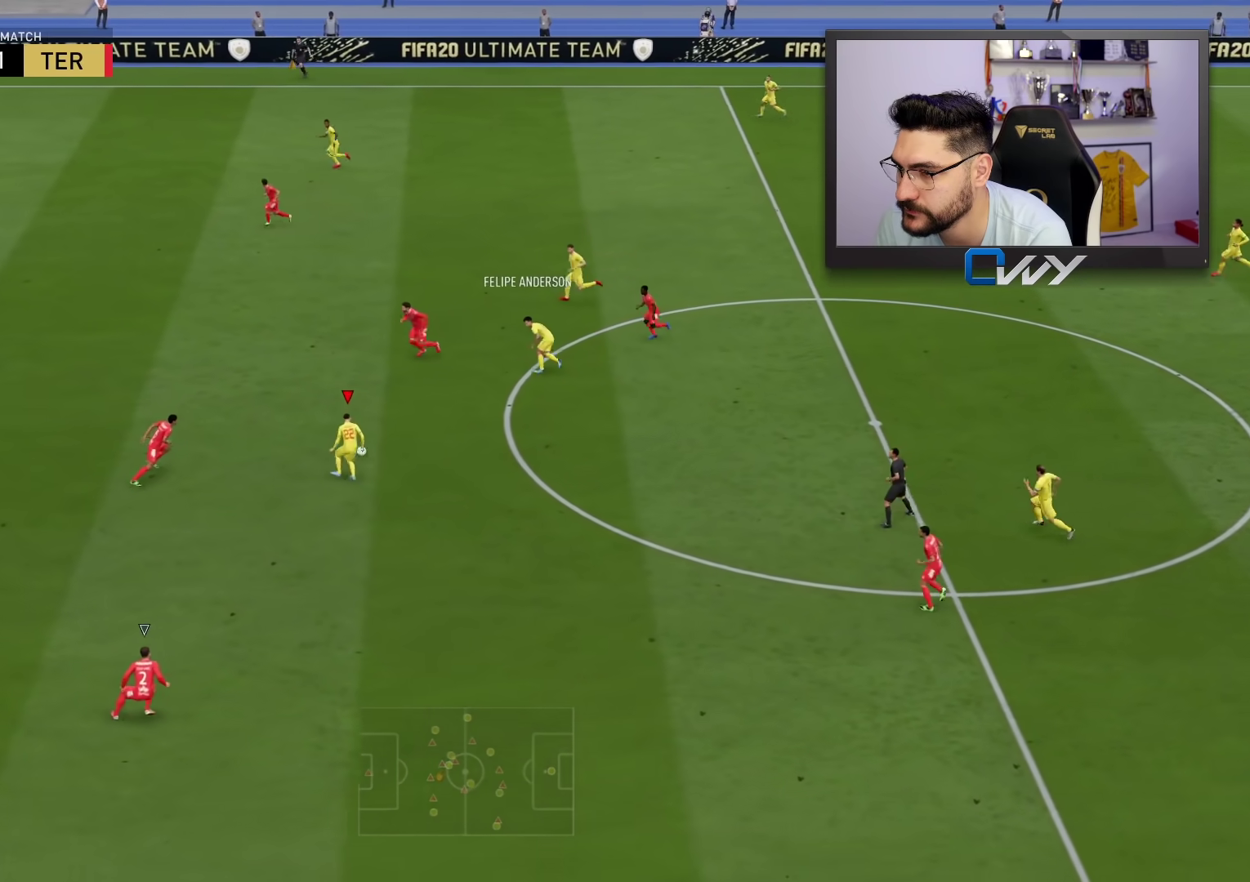
{"buttons": [], "left_stick": "down-left", "right_stick": "center", "events": [[33, "left_stick", "down-right"], [83, "R1", "down"], [417, "left_stick", "down-left"], [433, "R1", "up"]]}
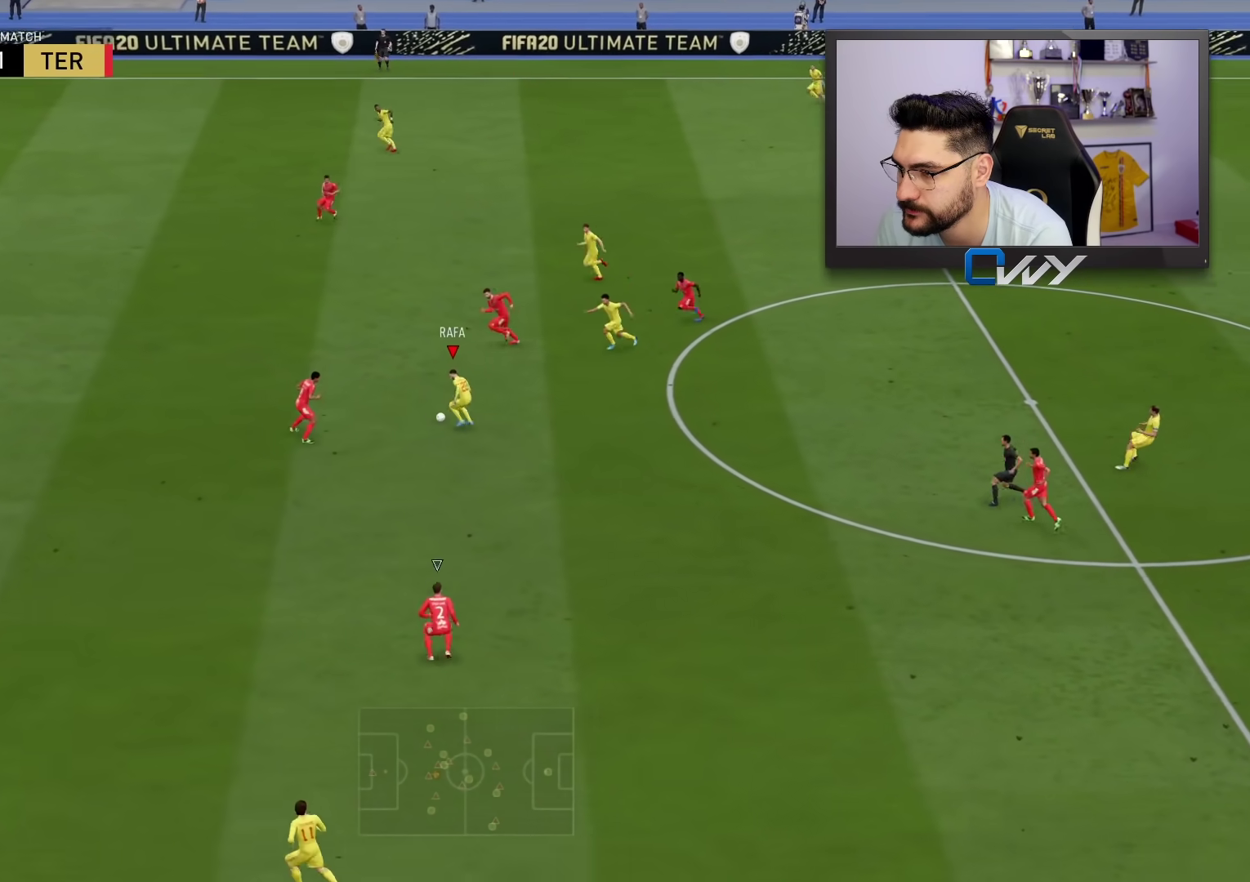
{"buttons": [], "left_stick": "down-left", "right_stick": "center", "events": []}
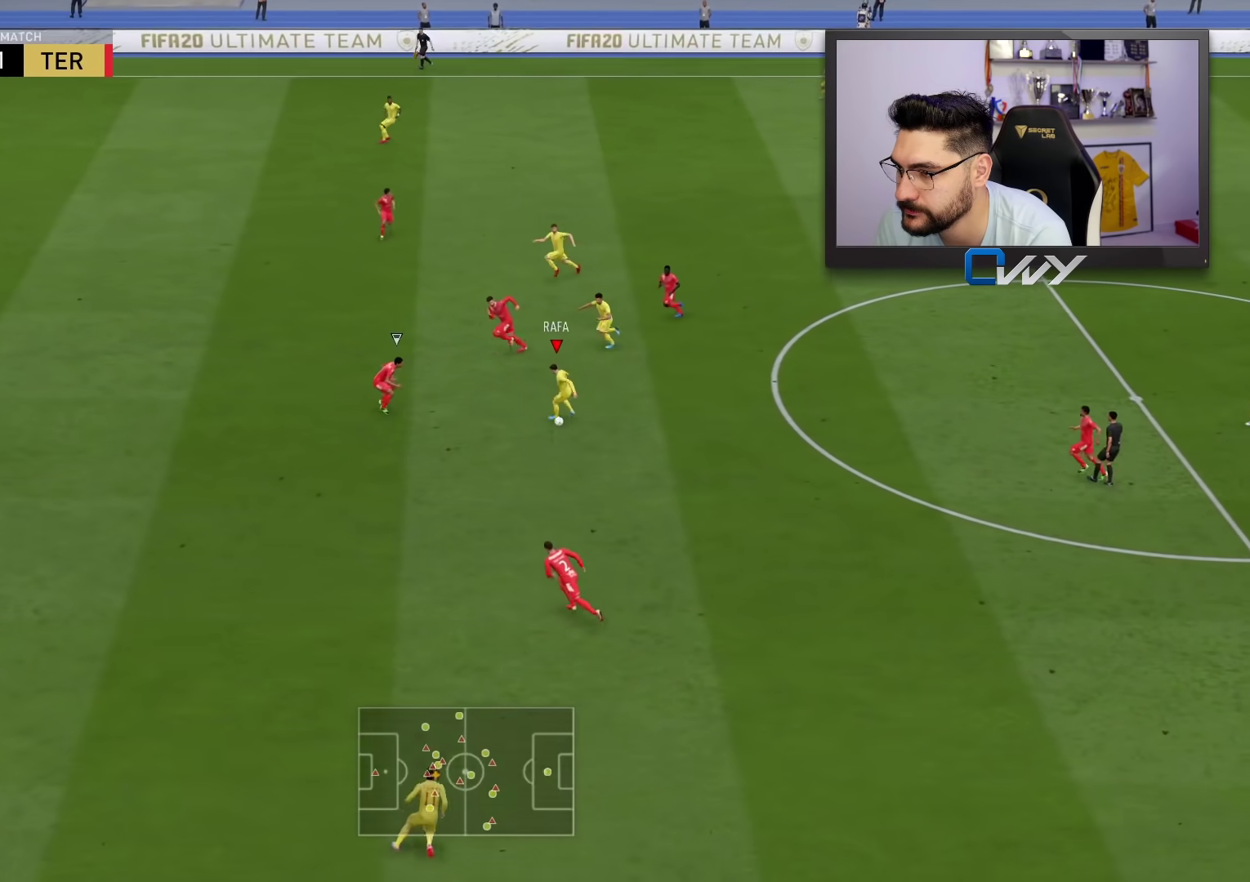
{"buttons": ["L3"], "left_stick": "up-left", "right_stick": "center", "events": [[17, "L3", "down"], [50, "left_stick", "left"], [100, "L1", "down"], [100, "TRIANGLE", "down"], [200, "left_stick", "up-left"], [267, "L1", "up"], [267, "TRIANGLE", "up"]]}
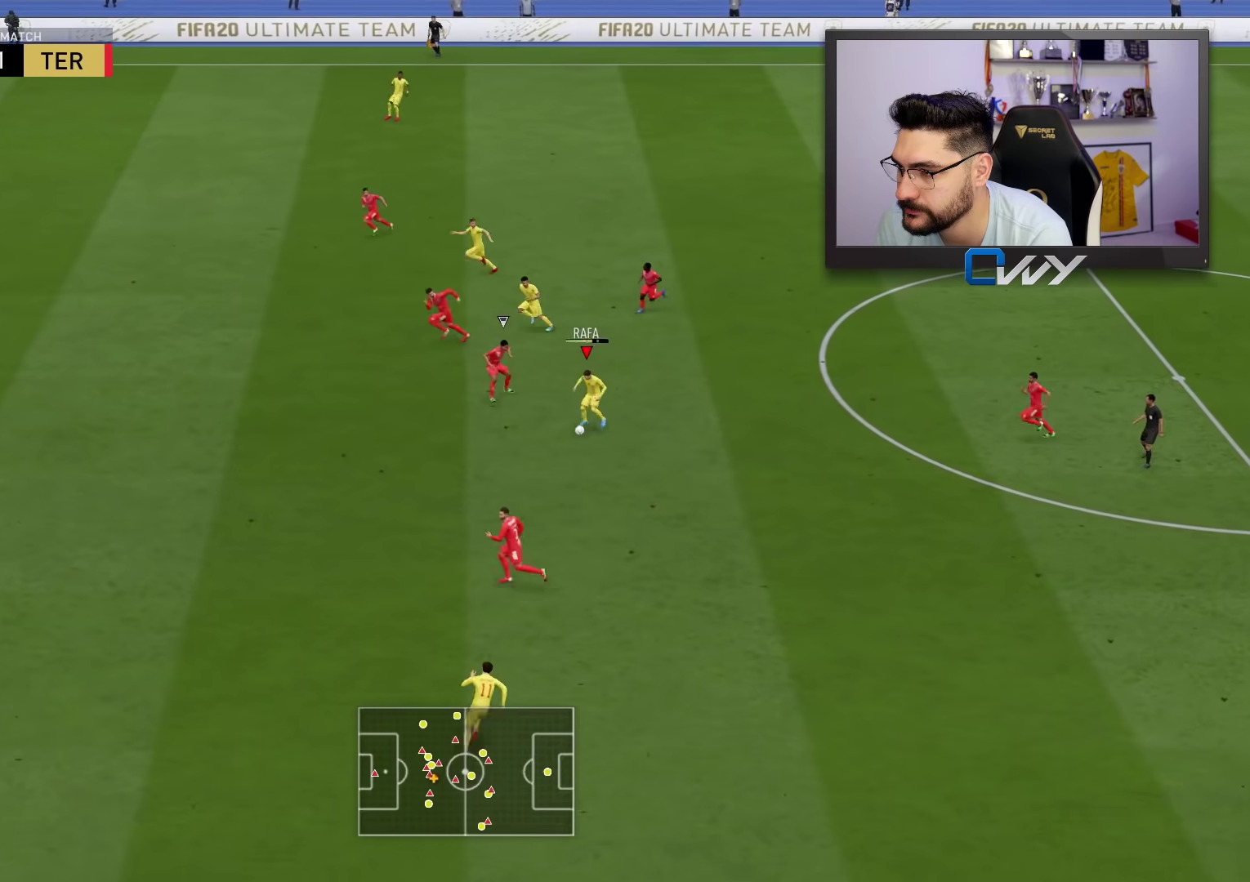
{"buttons": ["R2", "L3"], "left_stick": "left", "right_stick": "center", "events": [[17, "left_stick", "left"], [150, "R2", "down"]]}
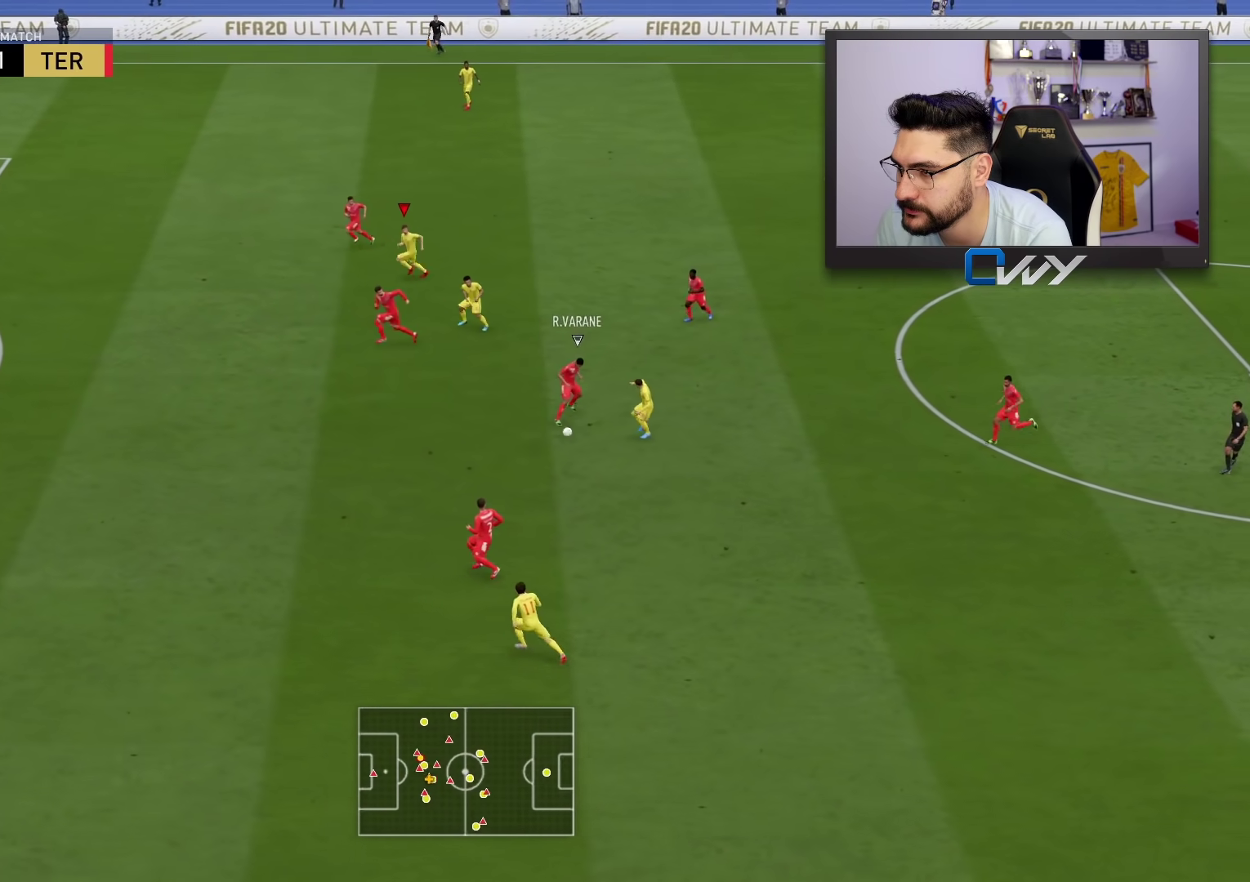
{"buttons": ["L3"], "left_stick": "down-left", "right_stick": "center", "events": [[267, "left_stick", "down-left"], [317, "R2", "up"]]}
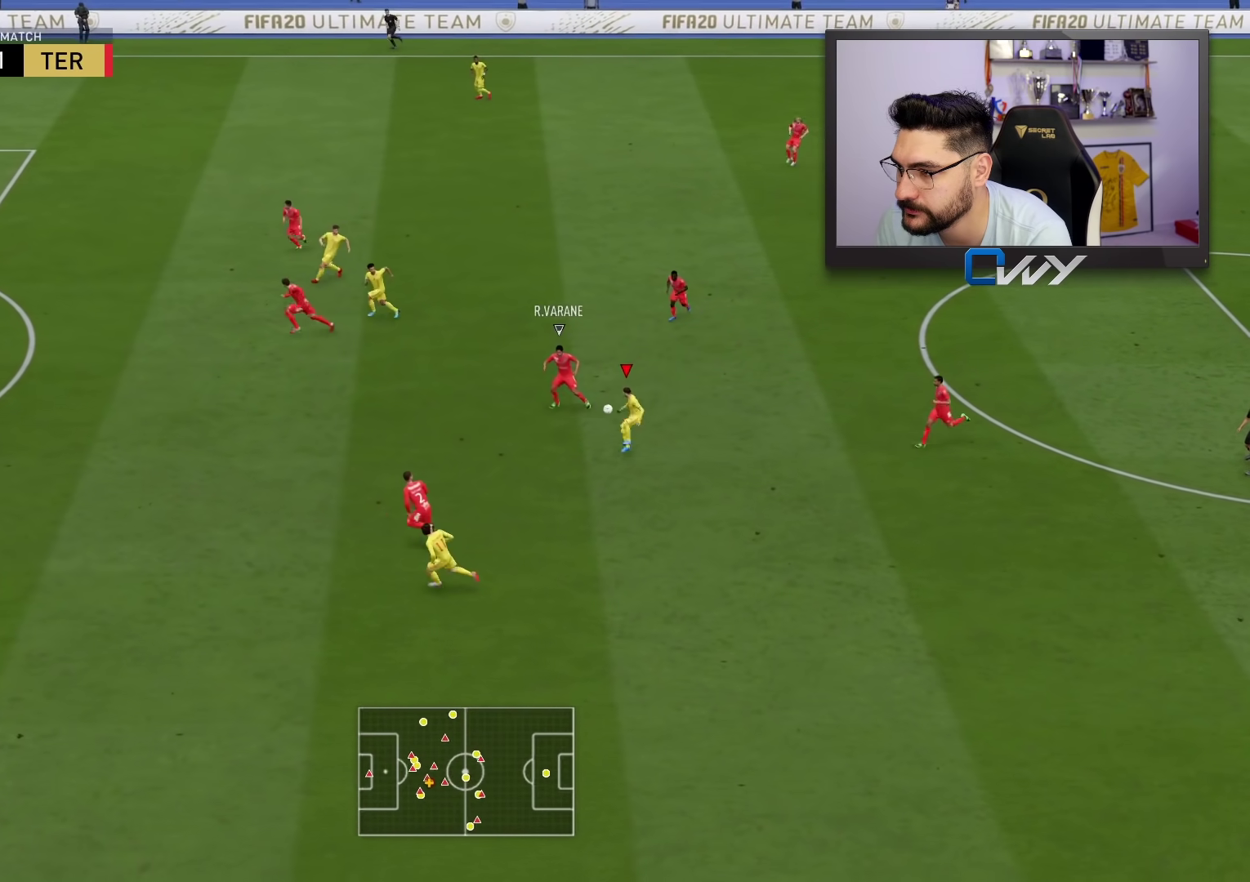
{"buttons": ["L3"], "left_stick": "down-left", "right_stick": "center", "events": [[233, "TRIANGLE", "down"], [350, "TRIANGLE", "up"]]}
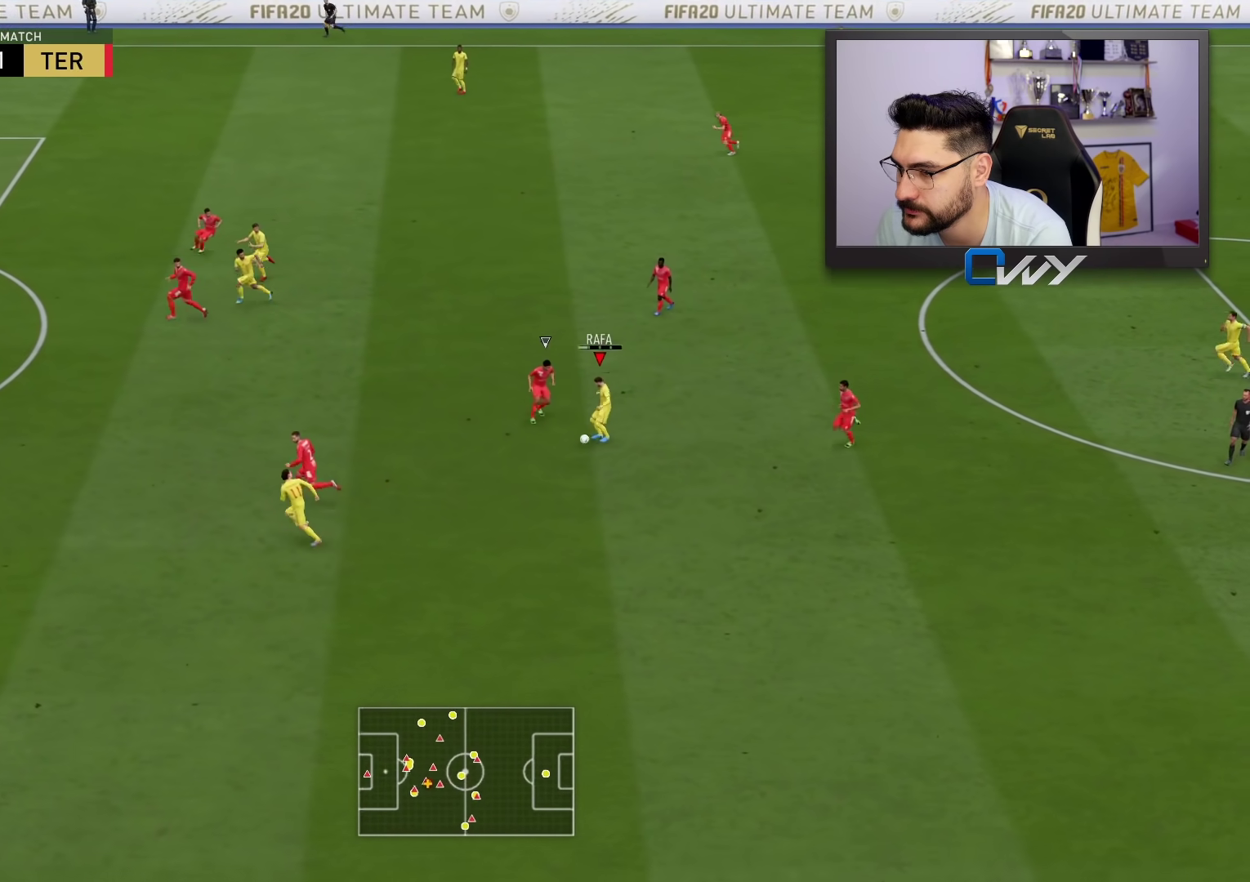
{"buttons": ["L3"], "left_stick": "down-left", "right_stick": "center", "events": []}
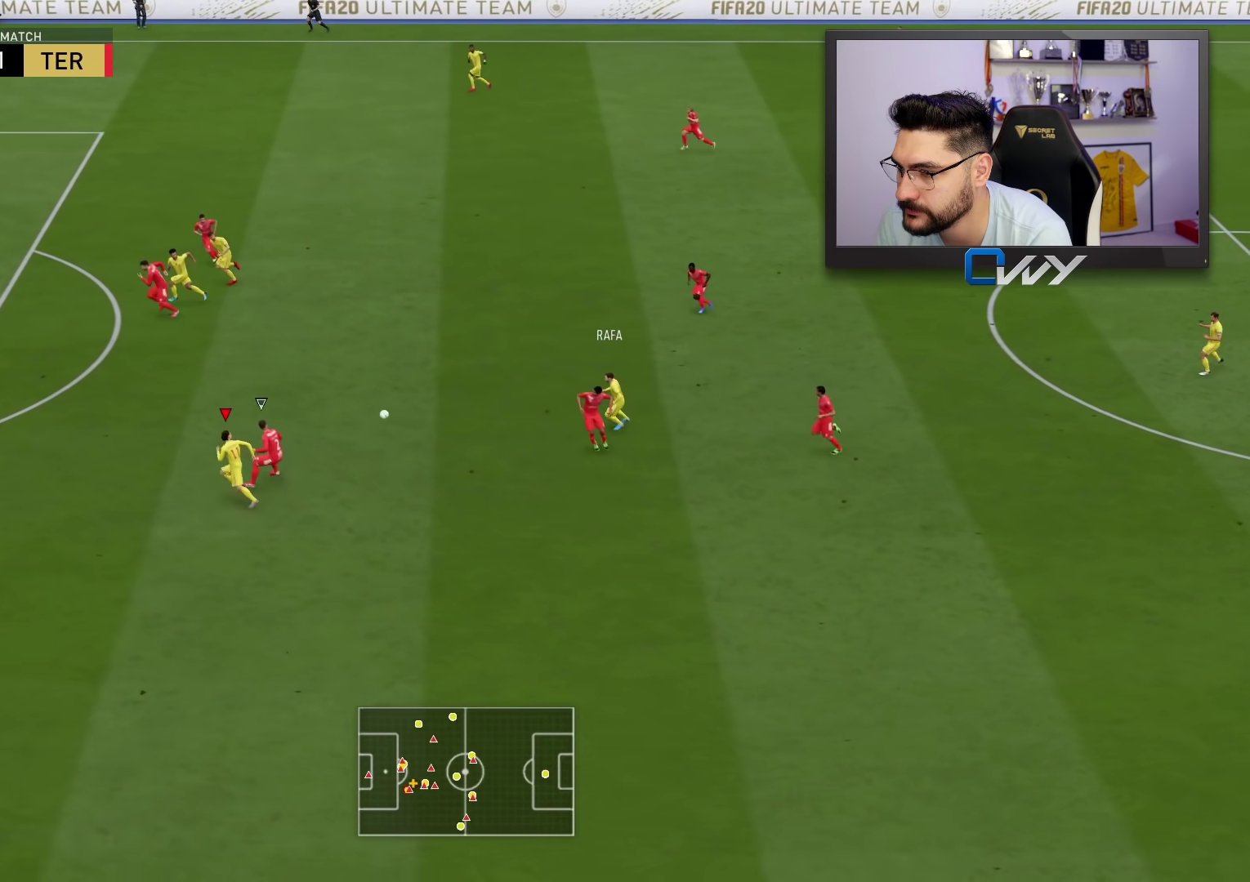
{"buttons": ["L3"], "left_stick": "left", "right_stick": "center", "events": [[50, "left_stick", "up-left"], [250, "left_stick", "left"]]}
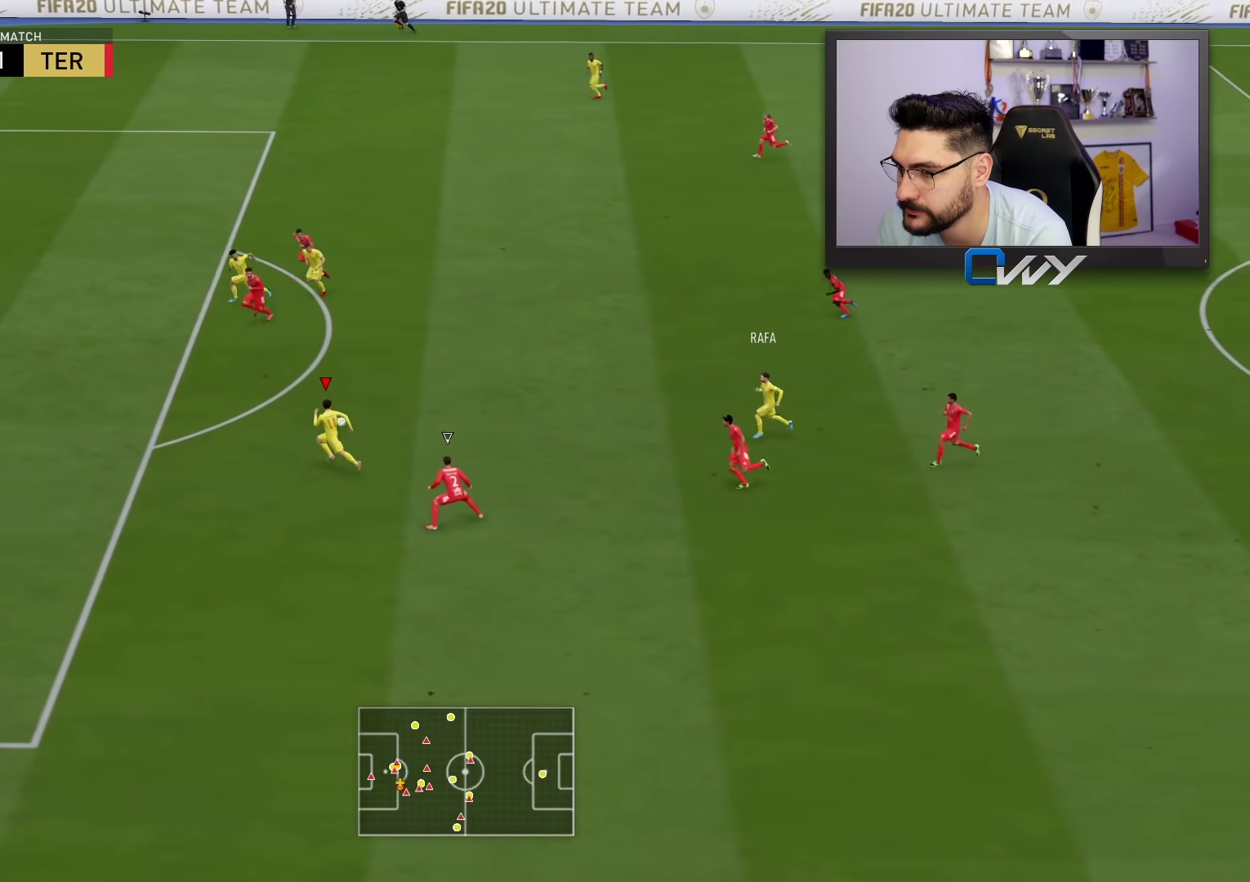
{"buttons": ["L3"], "left_stick": "up", "right_stick": "center", "events": [[217, "CIRCLE", "down"], [233, "left_stick", "up"], [383, "CIRCLE", "up"]]}
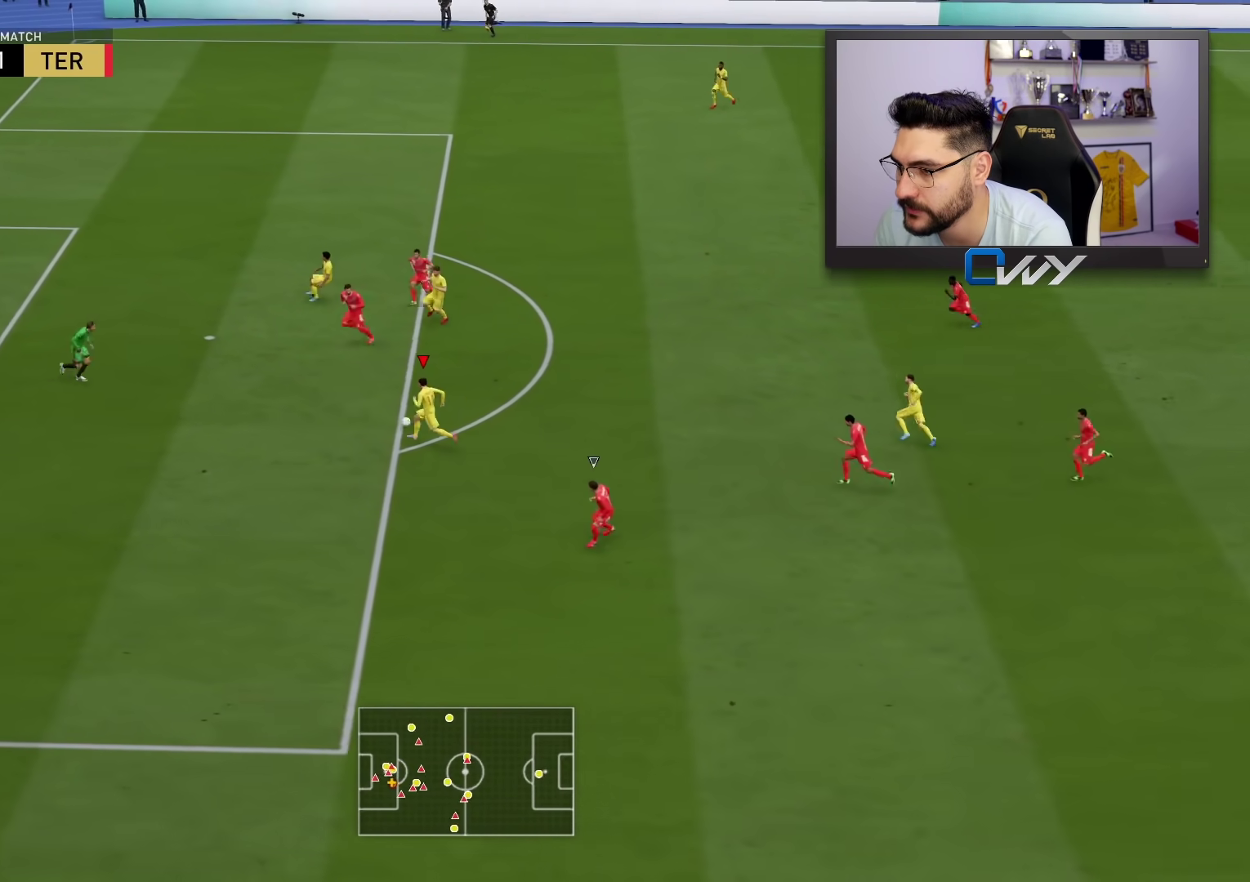
{"buttons": [], "left_stick": "up", "right_stick": "center", "events": [[500, "L3", "up"]]}
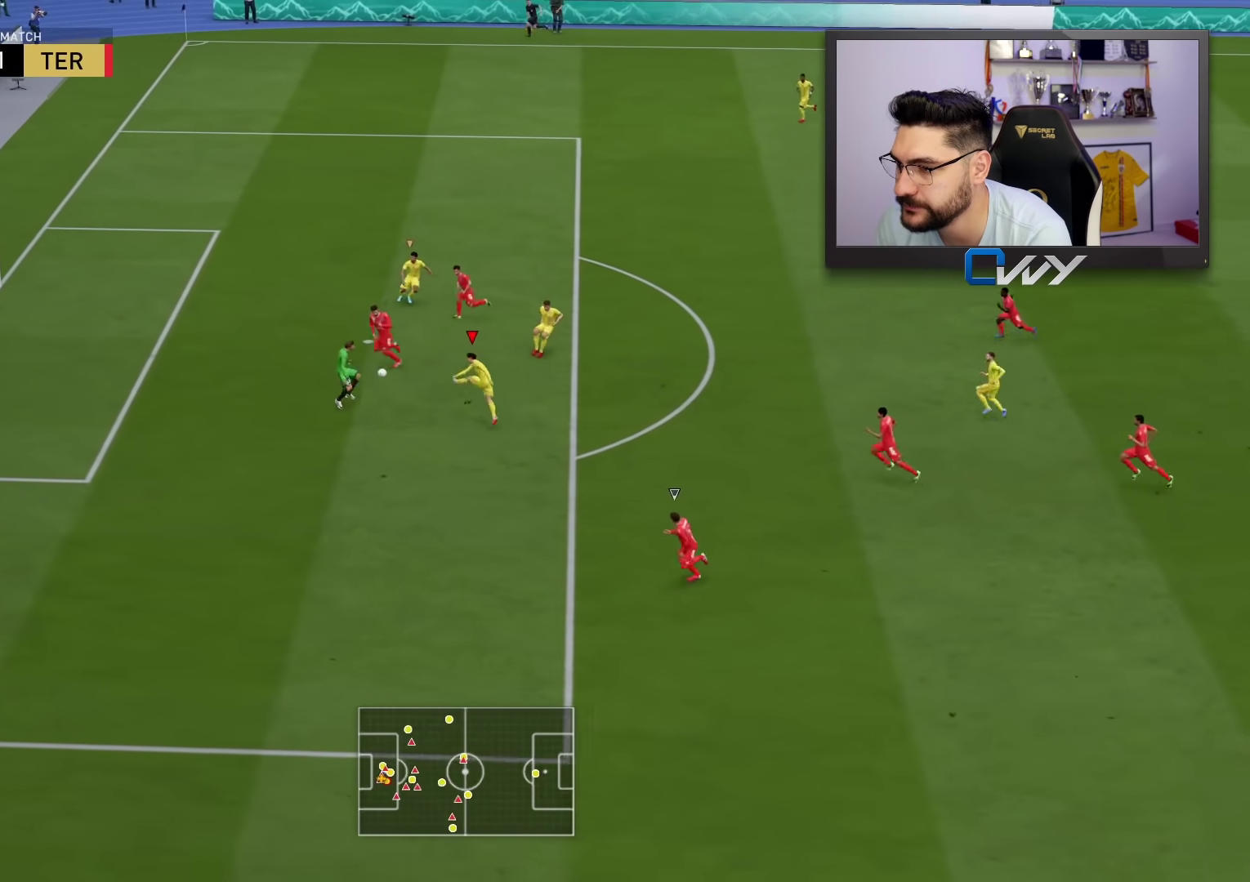
{"buttons": [], "left_stick": "center", "right_stick": "center", "events": [[33, "left_stick", "down"], [83, "left_stick", "center"]]}
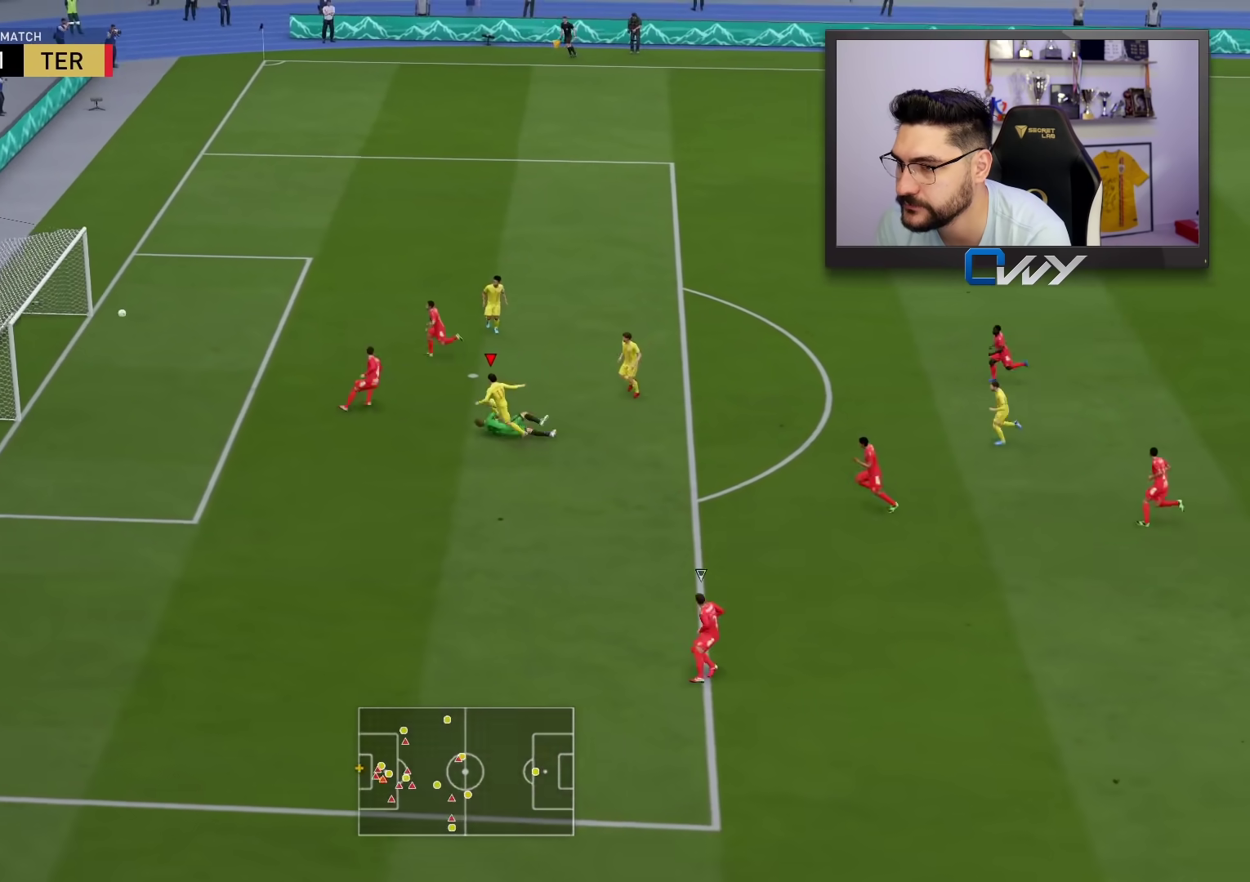
{"buttons": [], "left_stick": "center", "right_stick": "center", "events": []}
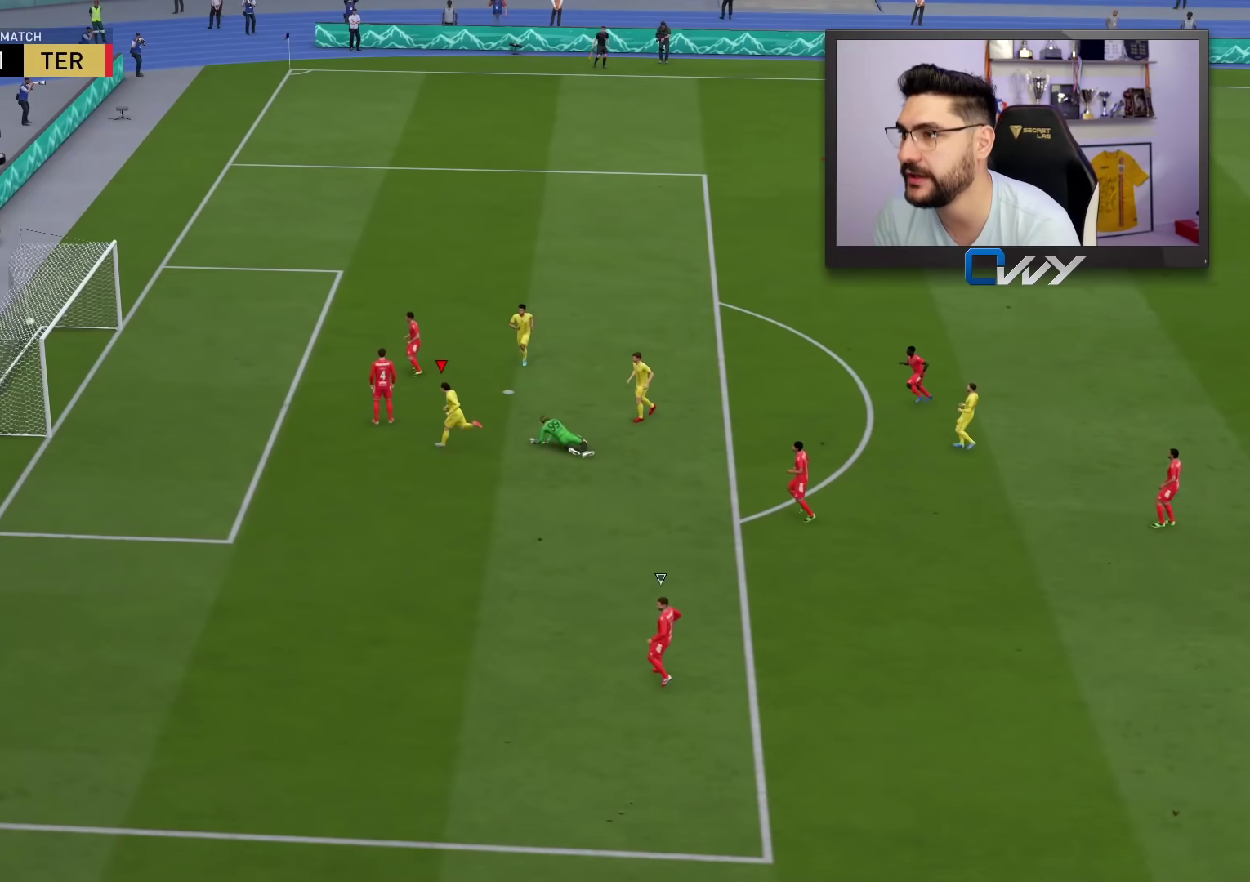
{"buttons": [], "left_stick": "center", "right_stick": "center", "events": [[333, "R1", "down"], [350, "L1", "down"], [367, "CROSS", "down"], [467, "CROSS", "up"], [467, "R1", "up"], [483, "L1", "up"]]}
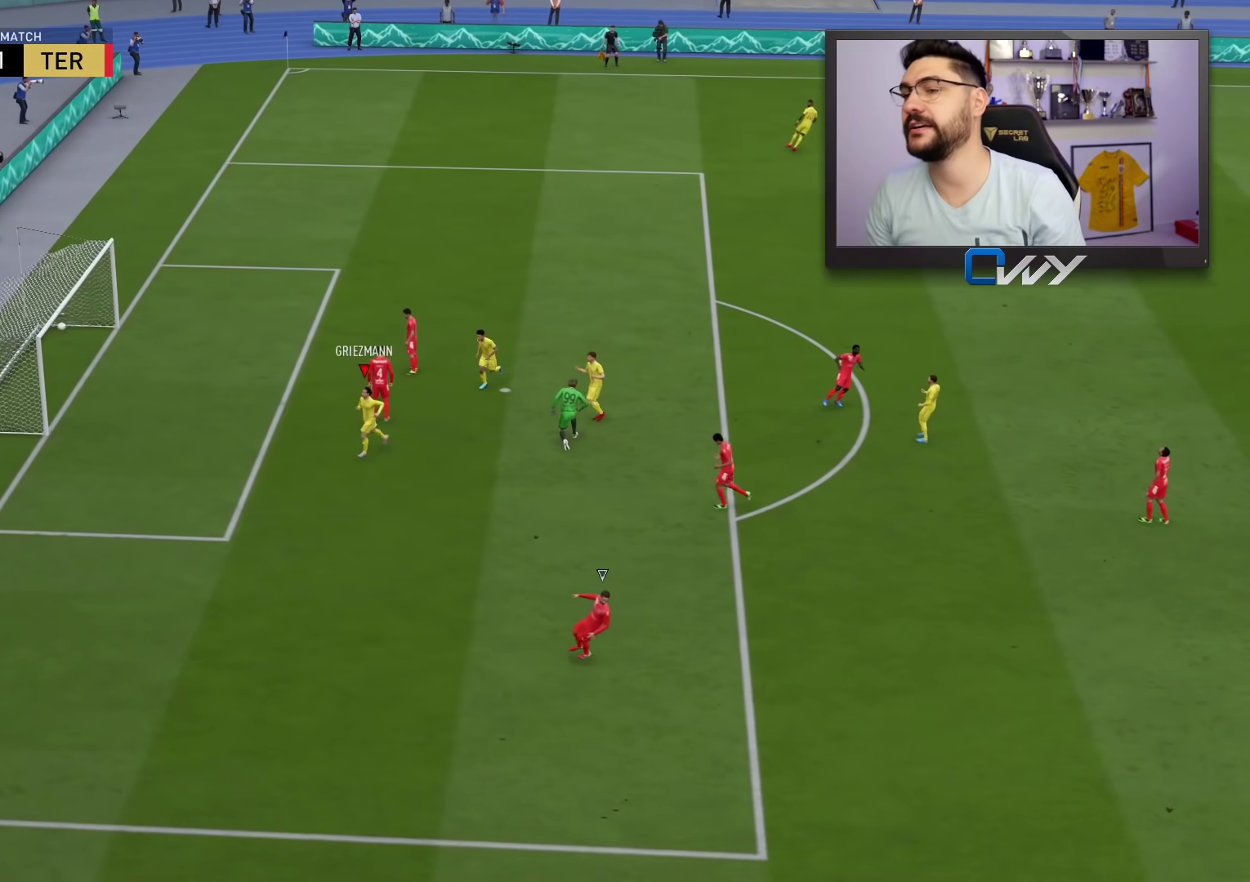
{"buttons": [], "left_stick": "center", "right_stick": "center", "events": [[50, "R1", "down"], [67, "CROSS", "down"], [67, "L1", "down"], [150, "L1", "up"], [150, "R1", "up"], [167, "CROSS", "up"], [217, "R1", "down"], [233, "CROSS", "down"], [250, "L1", "down"], [317, "R1", "up"], [333, "CROSS", "up"], [333, "L1", "up"]]}
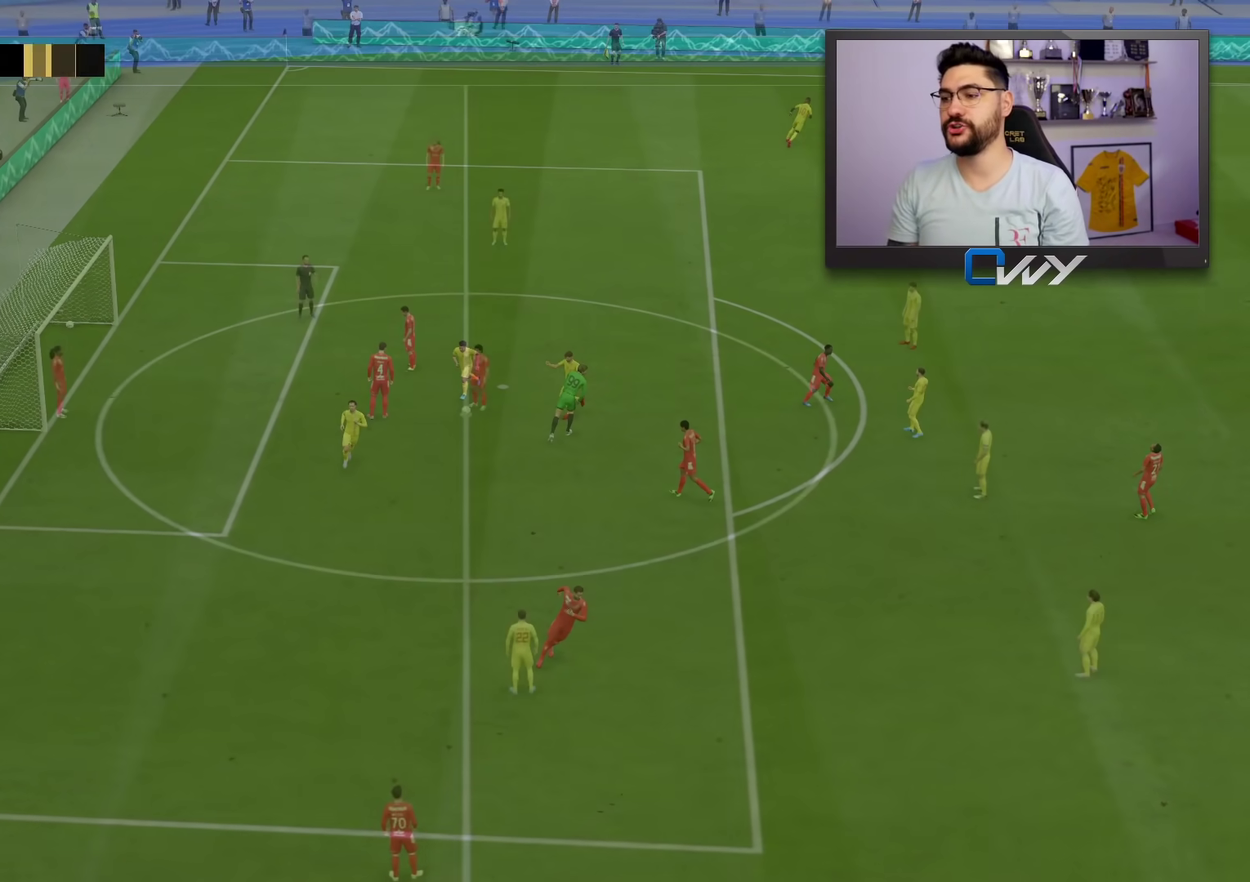
{"buttons": [], "left_stick": "center", "right_stick": "center", "events": [[433, "right_stick", "down-left"], [483, "right_stick", "center"]]}
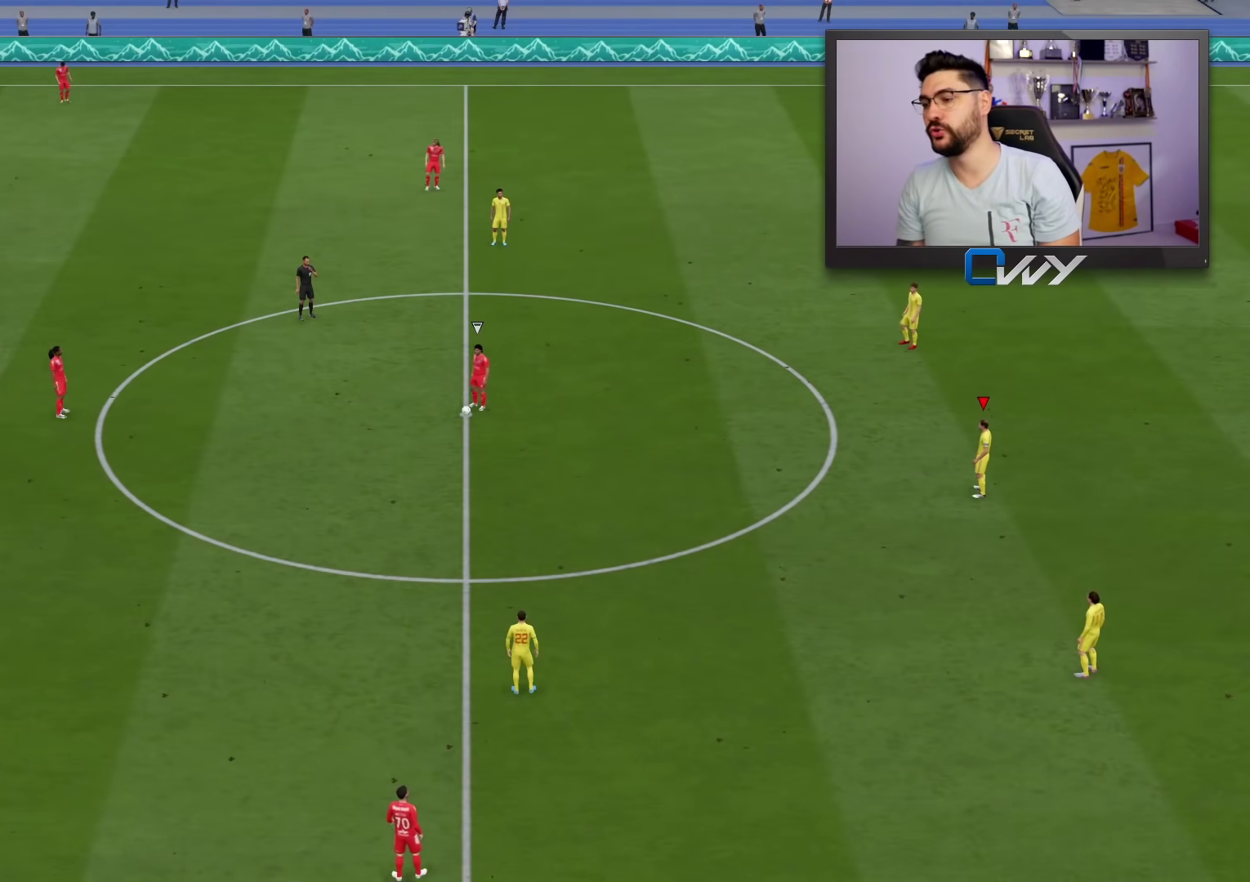
{"buttons": ["L3"], "left_stick": "left", "right_stick": "center", "events": [[217, "L3", "down"], [217, "left_stick", "up-left"], [333, "left_stick", "left"]]}
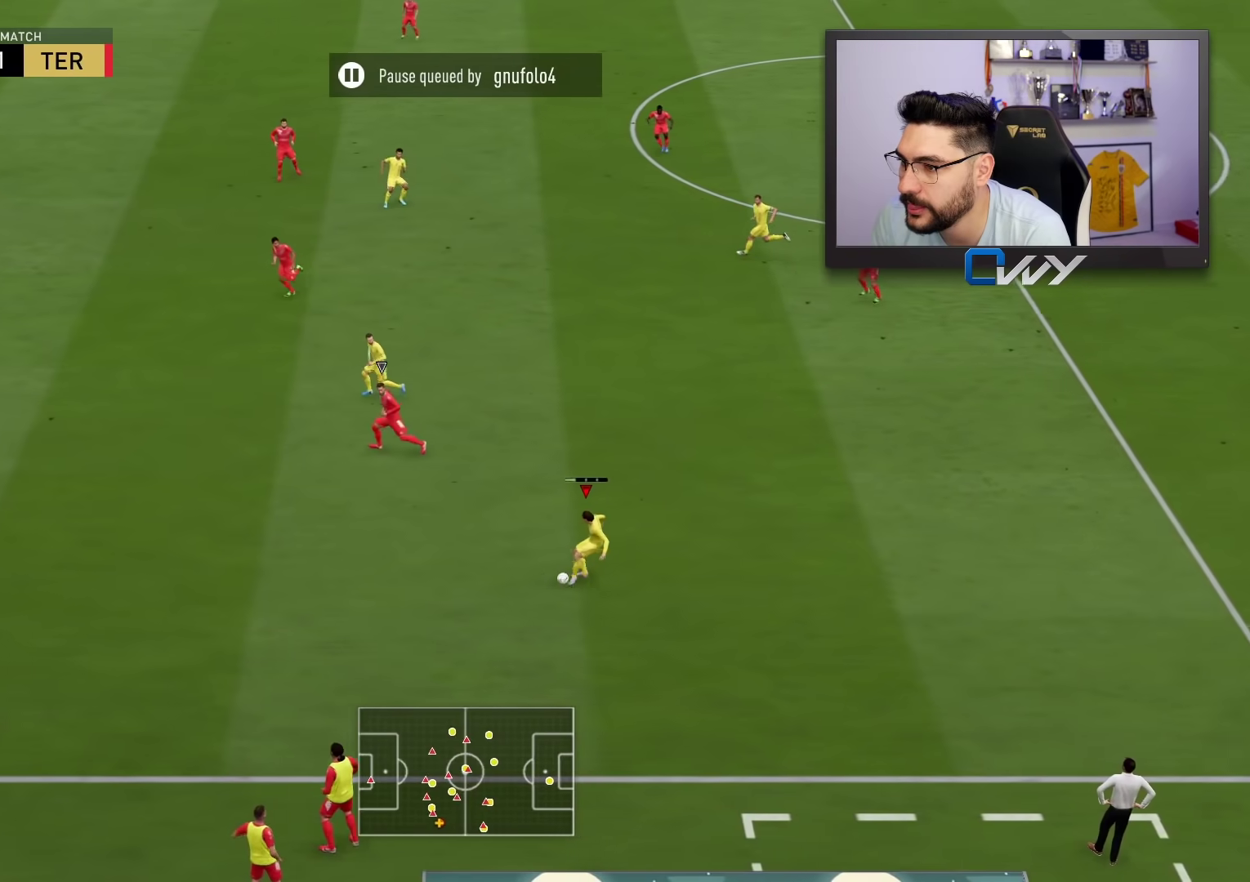
{"buttons": ["R2", "L3"], "left_stick": "left", "right_stick": "center", "events": [[50, "R2", "down"]]}